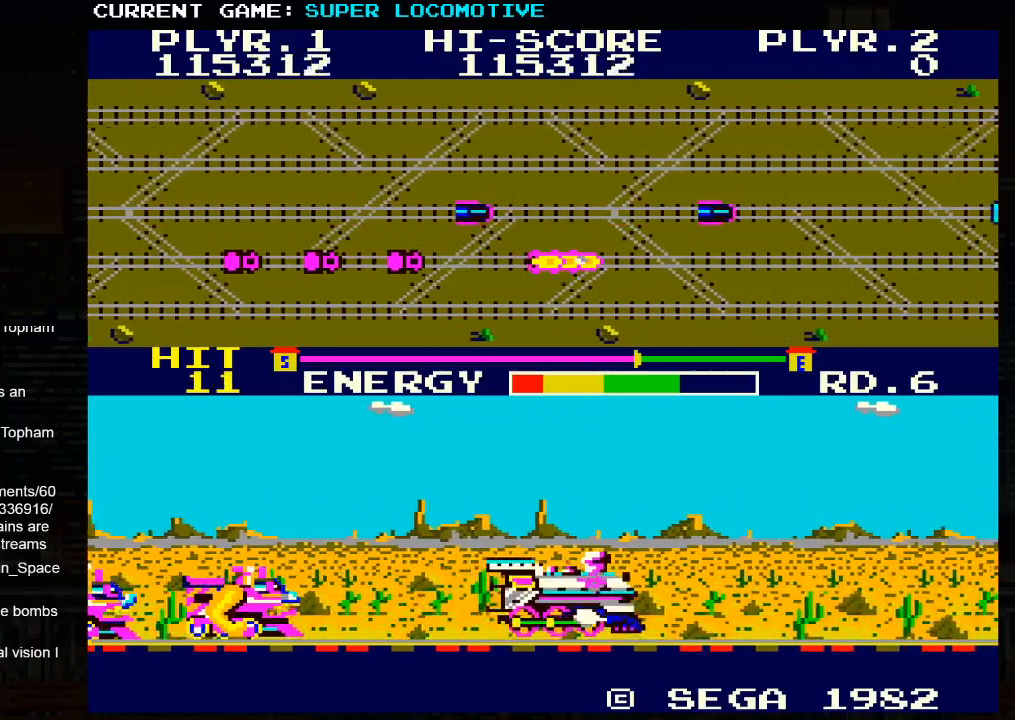
Gameplay with a controller (arcade stick); each line is a JSON object with the inputs held at the frame after it. "events" lists button and stick changes between this image and that frame as [ms after this image, input, new state], when the widget could be followed in between. Not read: L3 R3.
{"buttons": [], "left_stick": "right", "events": [[233, "SQUARE", "down"], [300, "SQUARE", "up"]]}
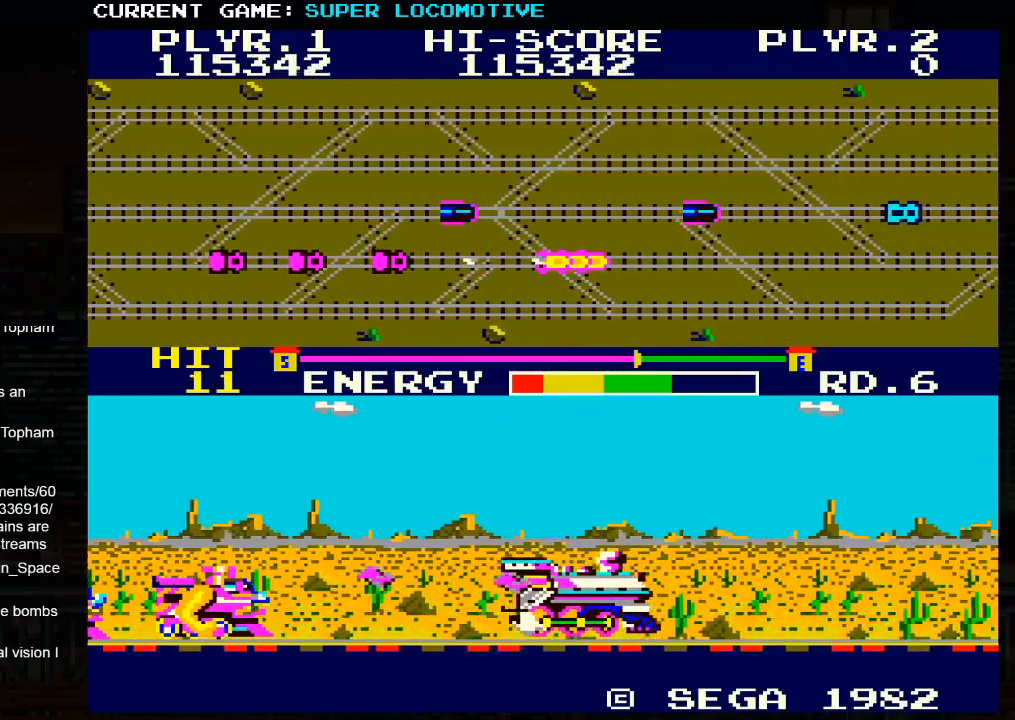
{"buttons": [], "left_stick": "right", "events": [[17, "SQUARE", "down"], [83, "SQUARE", "up"], [283, "SQUARE", "down"], [350, "SQUARE", "up"]]}
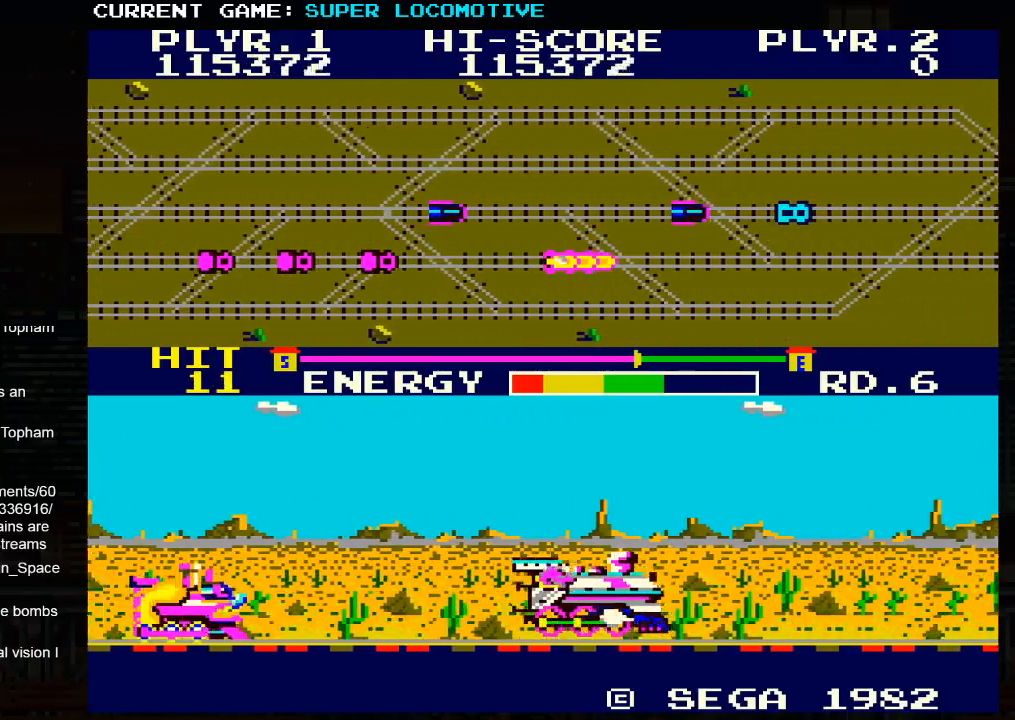
{"buttons": [], "left_stick": "right", "events": [[33, "SQUARE", "down"], [100, "SQUARE", "up"], [267, "SQUARE", "down"], [333, "left_stick", "up"], [367, "SQUARE", "up"], [500, "left_stick", "right"]]}
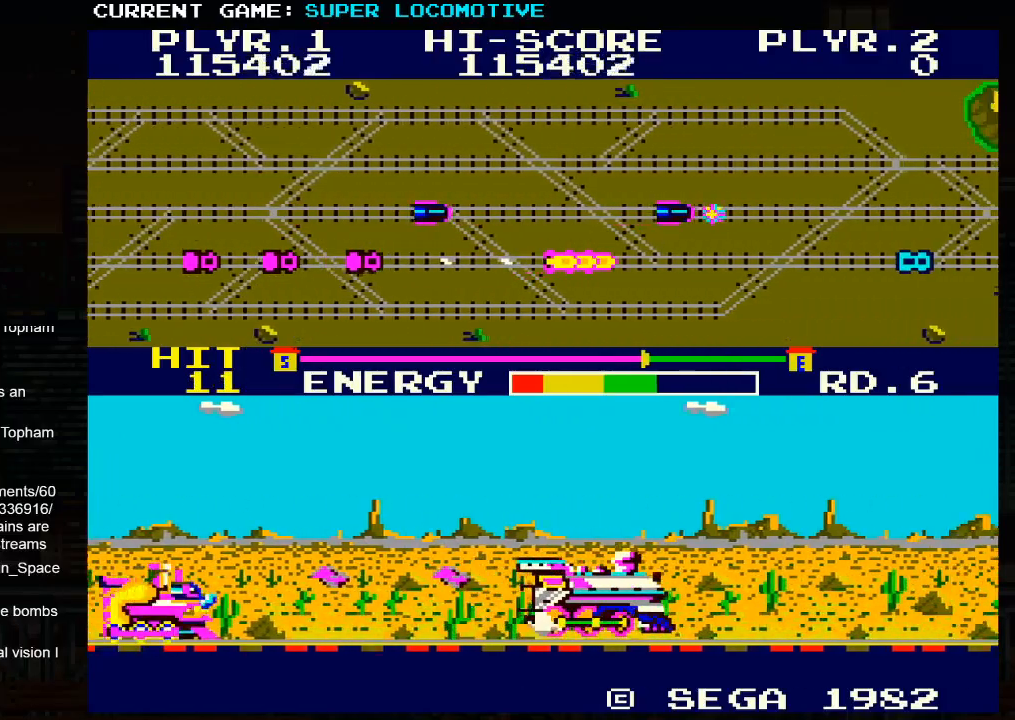
{"buttons": [], "left_stick": "right", "events": [[67, "SQUARE", "down"], [133, "SQUARE", "up"], [300, "SQUARE", "down"], [383, "SQUARE", "up"]]}
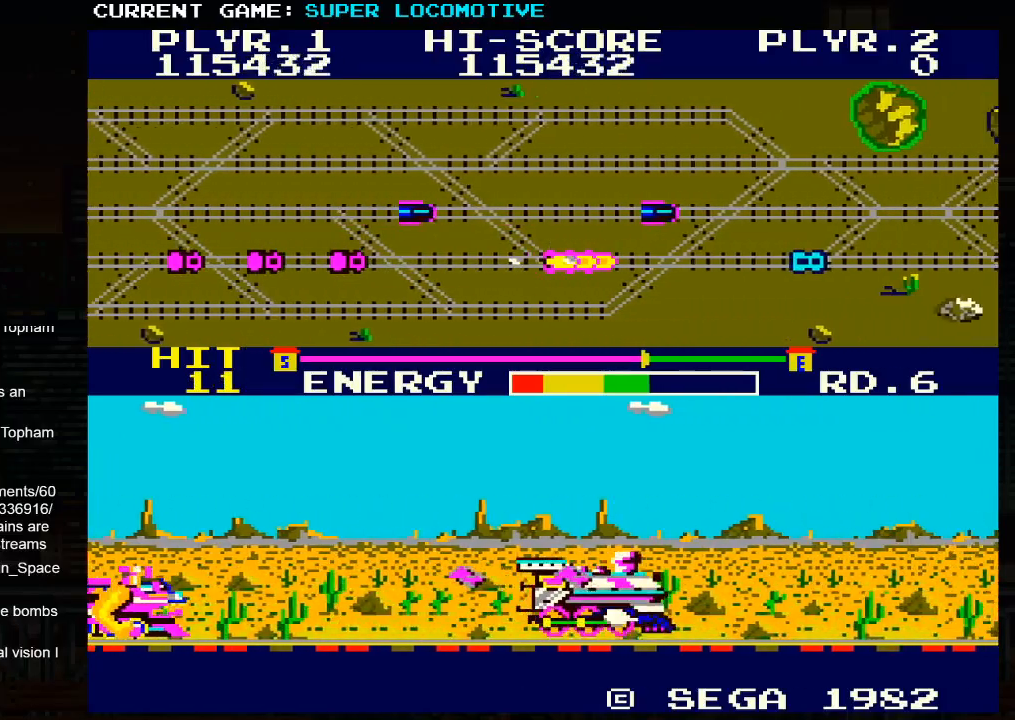
{"buttons": [], "left_stick": "right", "events": [[100, "SQUARE", "down"], [167, "SQUARE", "up"]]}
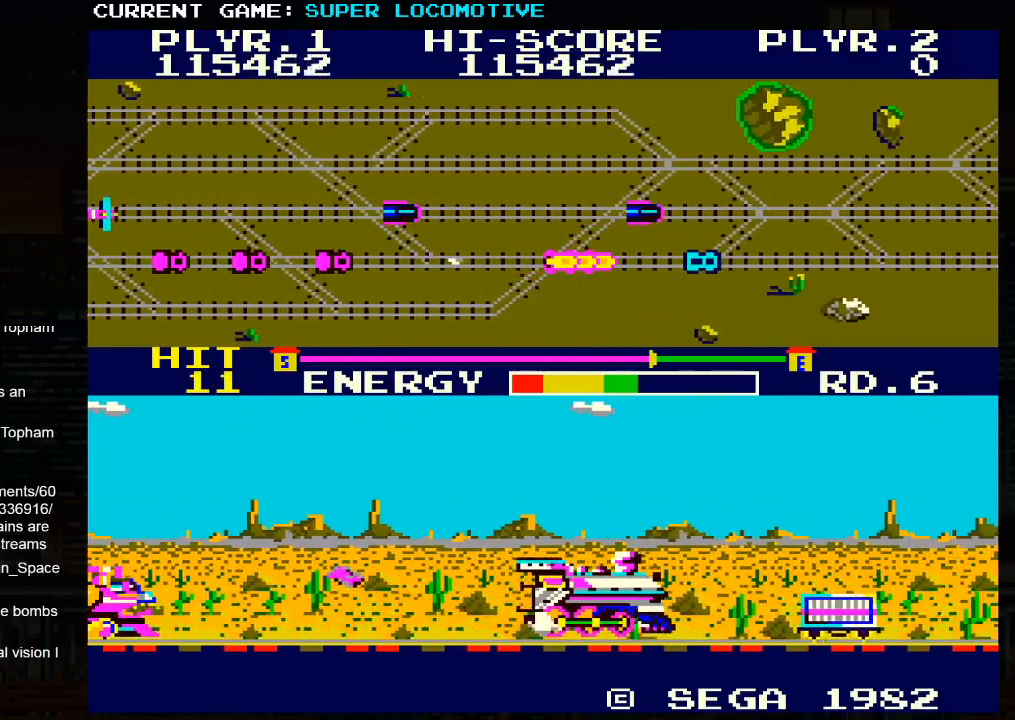
{"buttons": [], "left_stick": "right", "events": []}
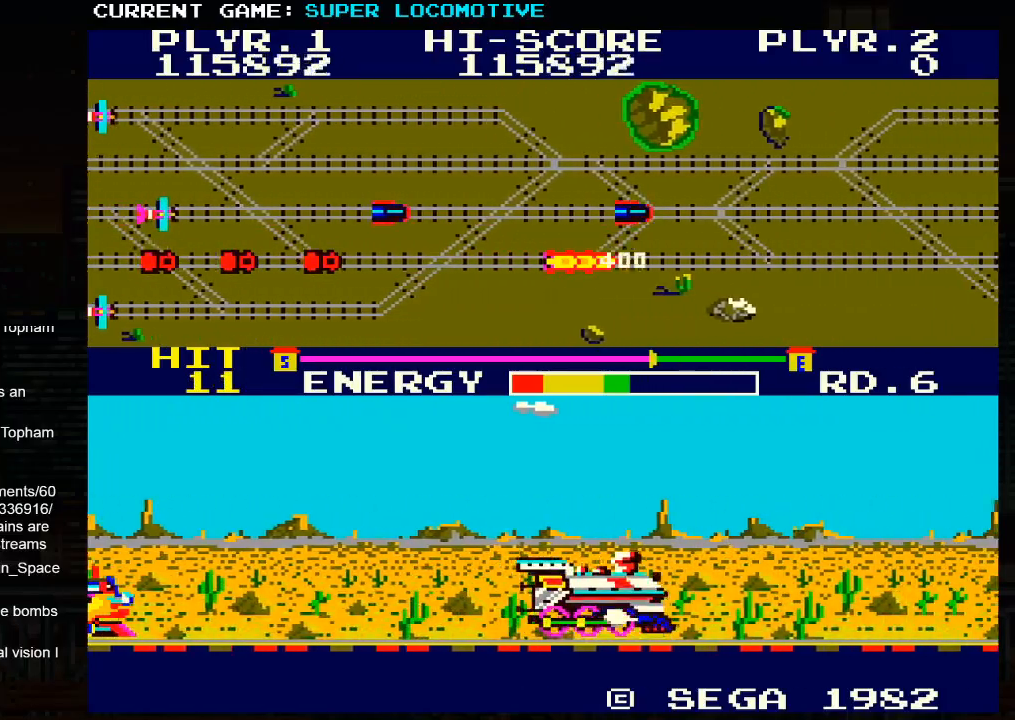
{"buttons": [], "left_stick": "center", "events": [[383, "SQUARE", "down"], [450, "SQUARE", "up"], [450, "left_stick", "center"]]}
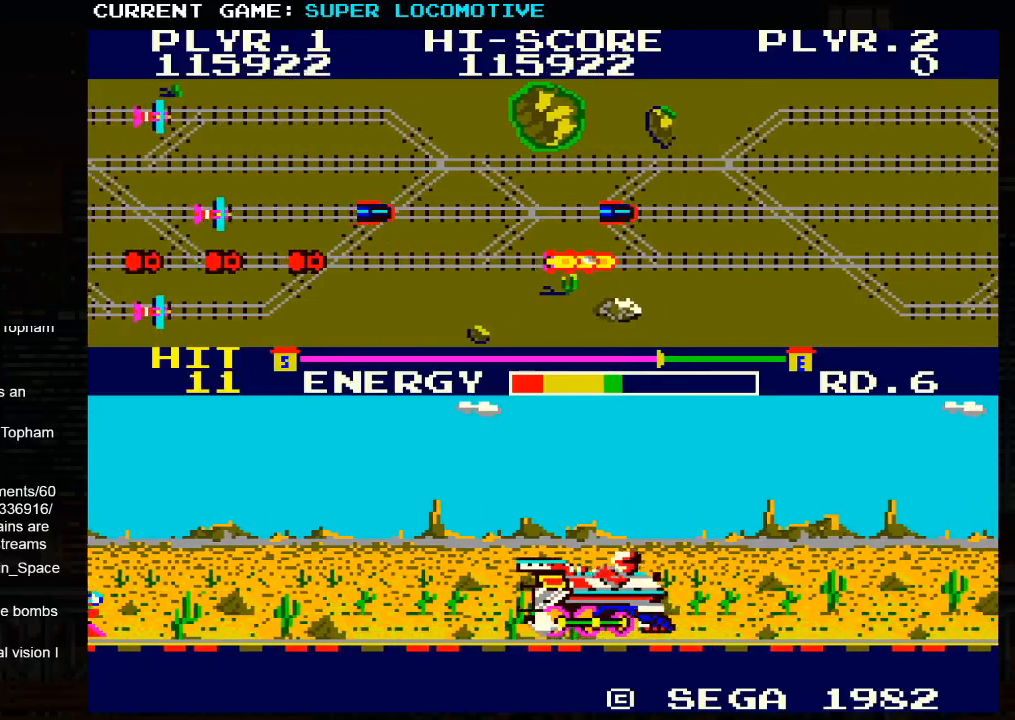
{"buttons": [], "left_stick": "down", "events": [[167, "SQUARE", "down"], [217, "SQUARE", "up"], [300, "left_stick", "right"], [450, "SQUARE", "down"], [500, "SQUARE", "up"], [500, "left_stick", "down"]]}
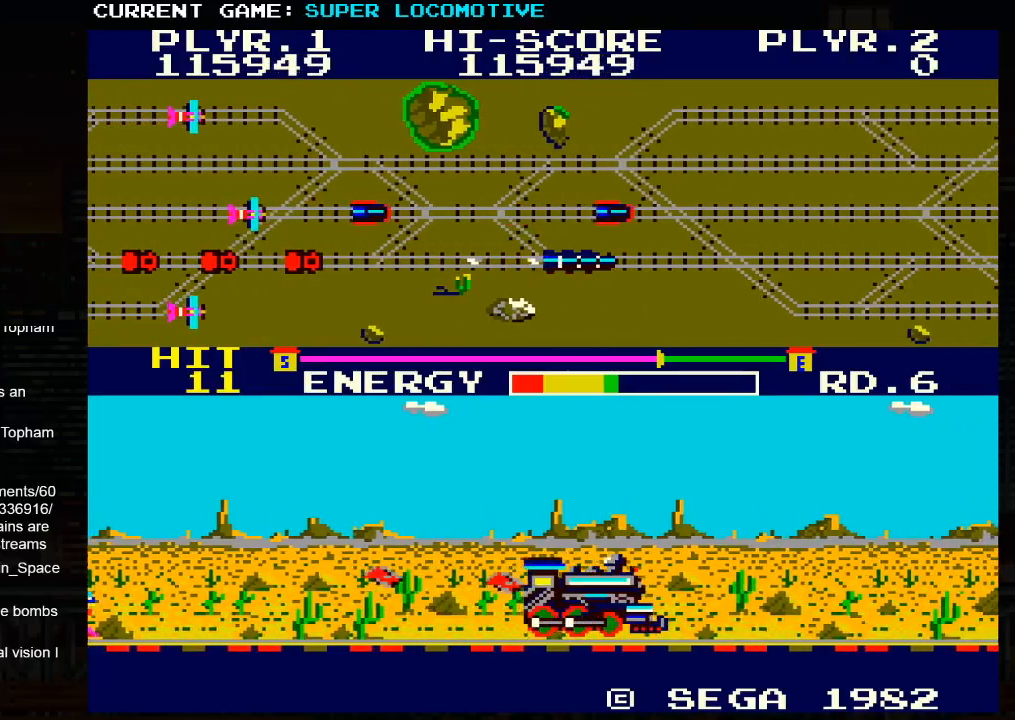
{"buttons": ["SQUARE"], "left_stick": "right", "events": [[267, "SQUARE", "down"], [333, "SQUARE", "up"], [467, "left_stick", "right"], [483, "SQUARE", "down"]]}
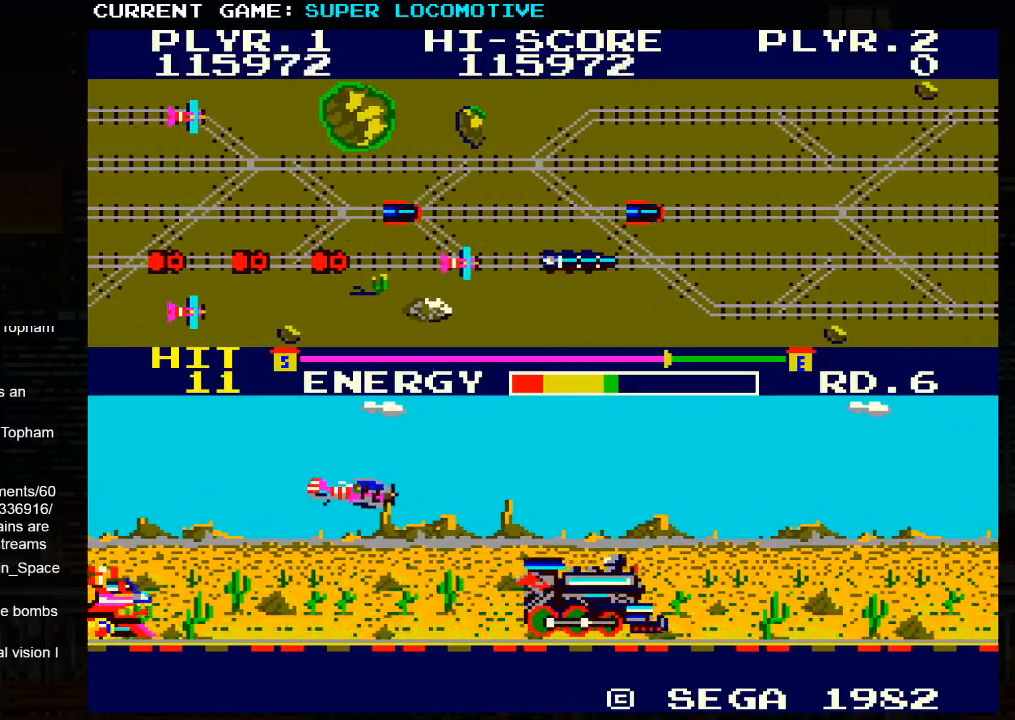
{"buttons": ["SQUARE"], "left_stick": "down", "events": [[50, "SQUARE", "up"], [267, "SQUARE", "down"], [350, "SQUARE", "up"], [383, "left_stick", "down"], [450, "SQUARE", "down"]]}
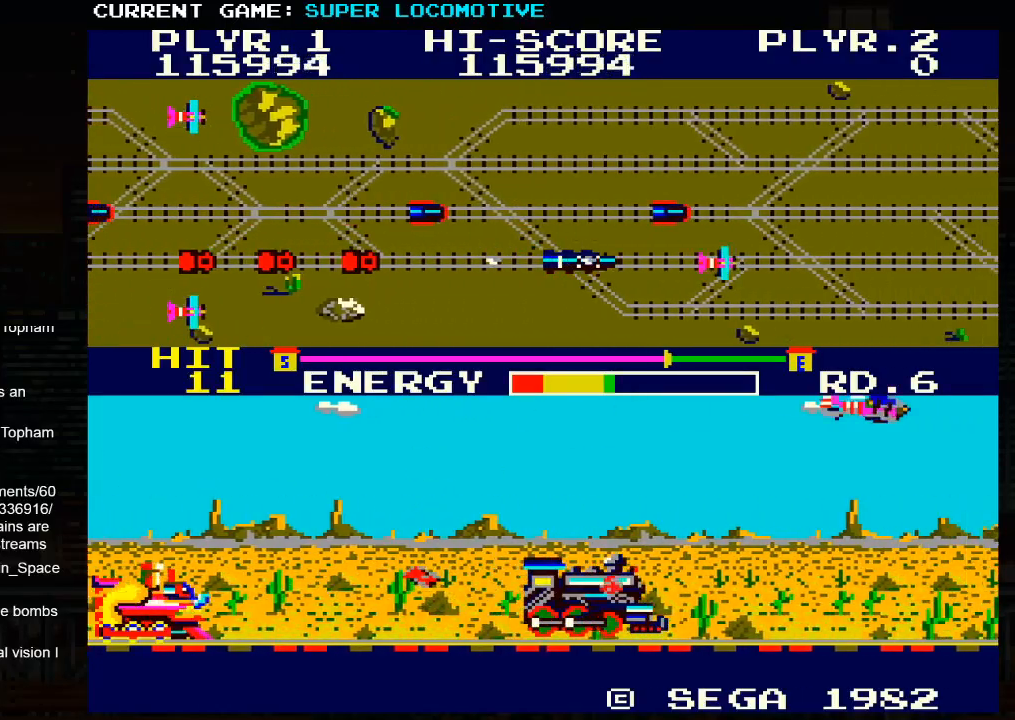
{"buttons": [], "left_stick": "down-right", "events": [[233, "SQUARE", "up"], [333, "left_stick", "down-right"]]}
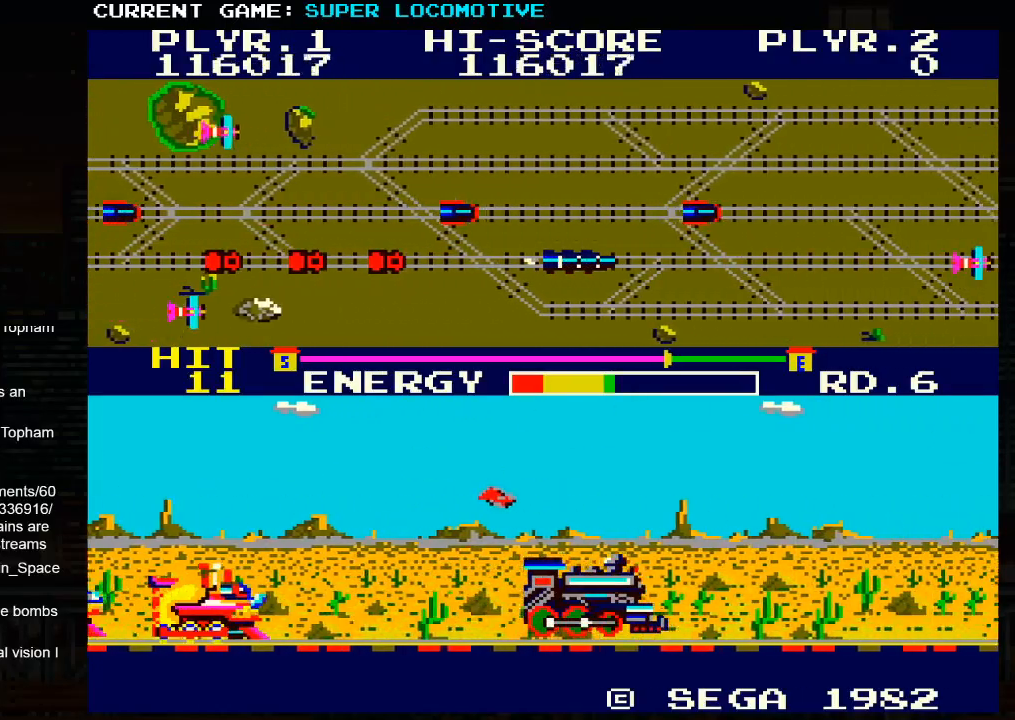
{"buttons": [], "left_stick": "down", "events": [[17, "SQUARE", "down"], [117, "left_stick", "right"], [150, "SQUARE", "up"], [333, "SQUARE", "down"], [383, "left_stick", "down"], [433, "SQUARE", "up"]]}
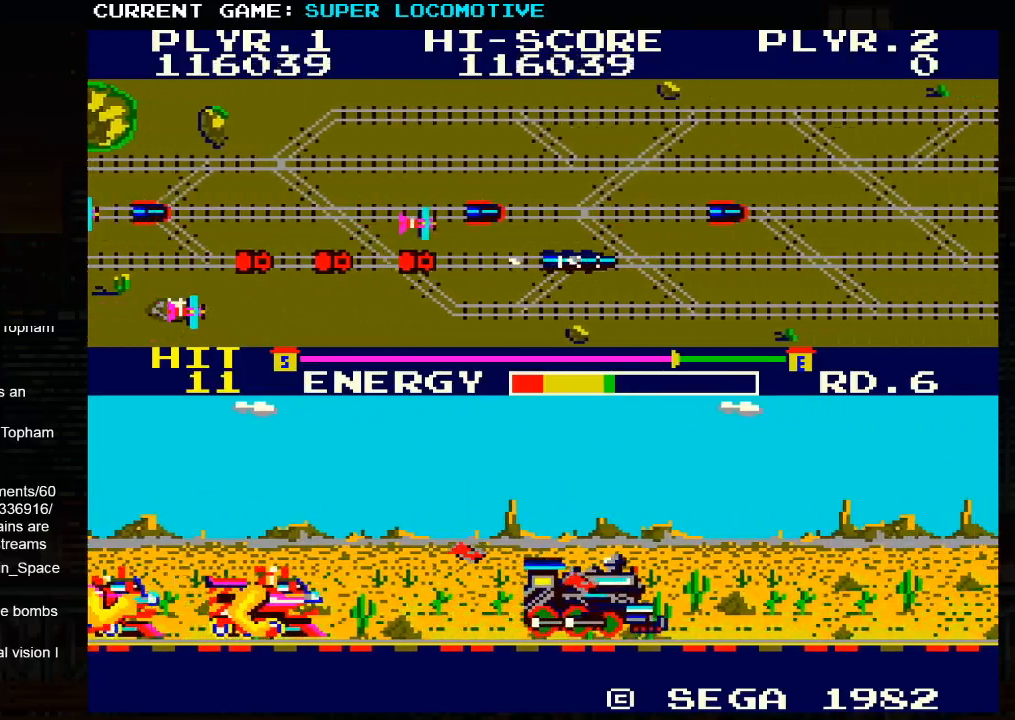
{"buttons": [], "left_stick": "down", "events": [[100, "SQUARE", "down"], [167, "SQUARE", "up"], [300, "SQUARE", "down"], [383, "SQUARE", "up"]]}
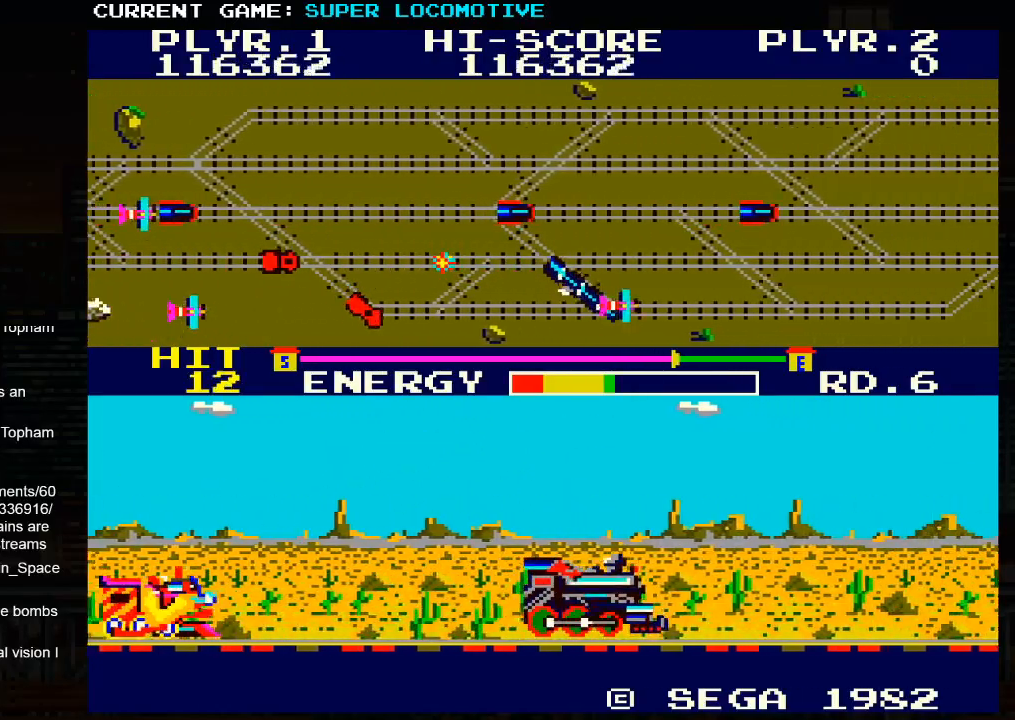
{"buttons": [], "left_stick": "right", "events": [[33, "SQUARE", "down"], [67, "left_stick", "right"], [117, "SQUARE", "up"], [400, "SQUARE", "down"], [500, "SQUARE", "up"]]}
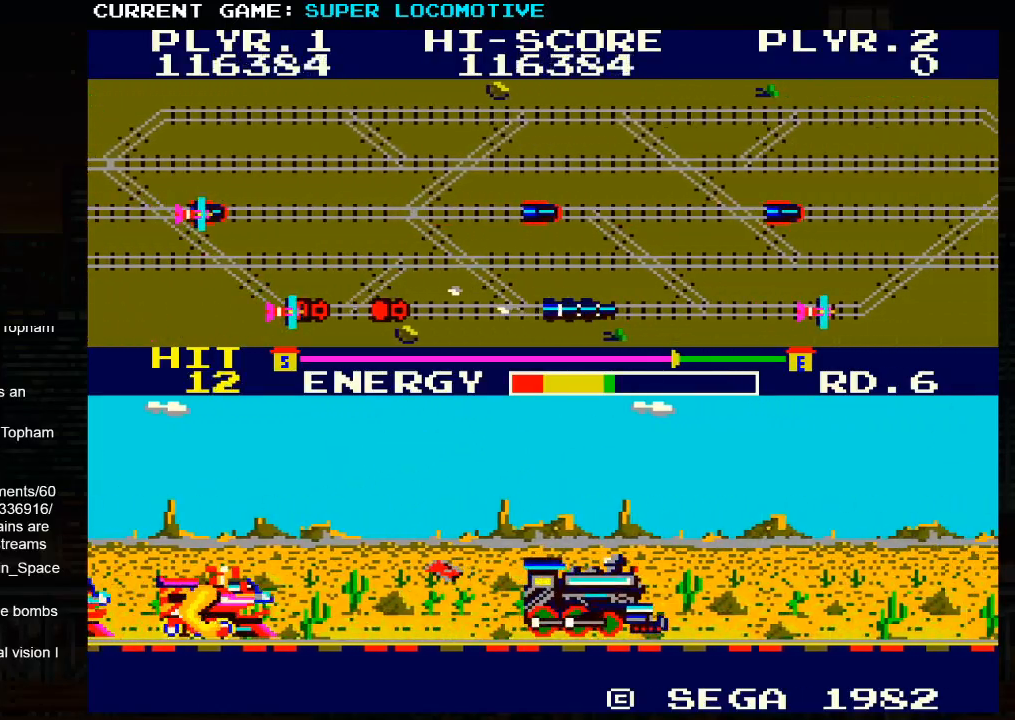
{"buttons": [], "left_stick": "right", "events": [[300, "SQUARE", "down"], [383, "SQUARE", "up"]]}
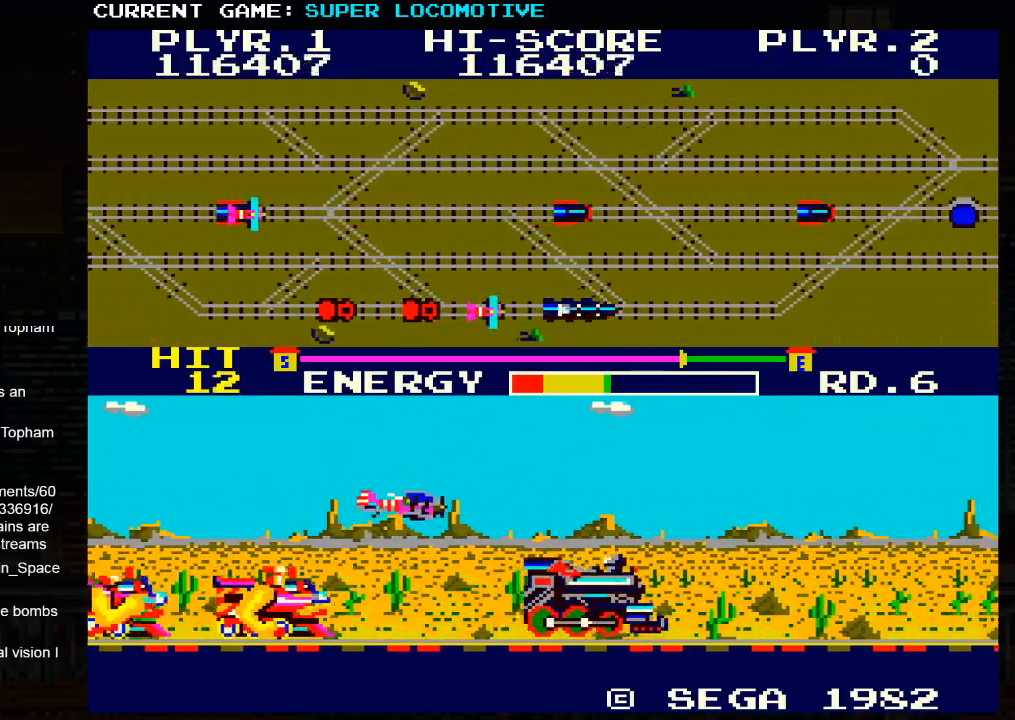
{"buttons": [], "left_stick": "right", "events": [[200, "SQUARE", "down"], [267, "SQUARE", "up"]]}
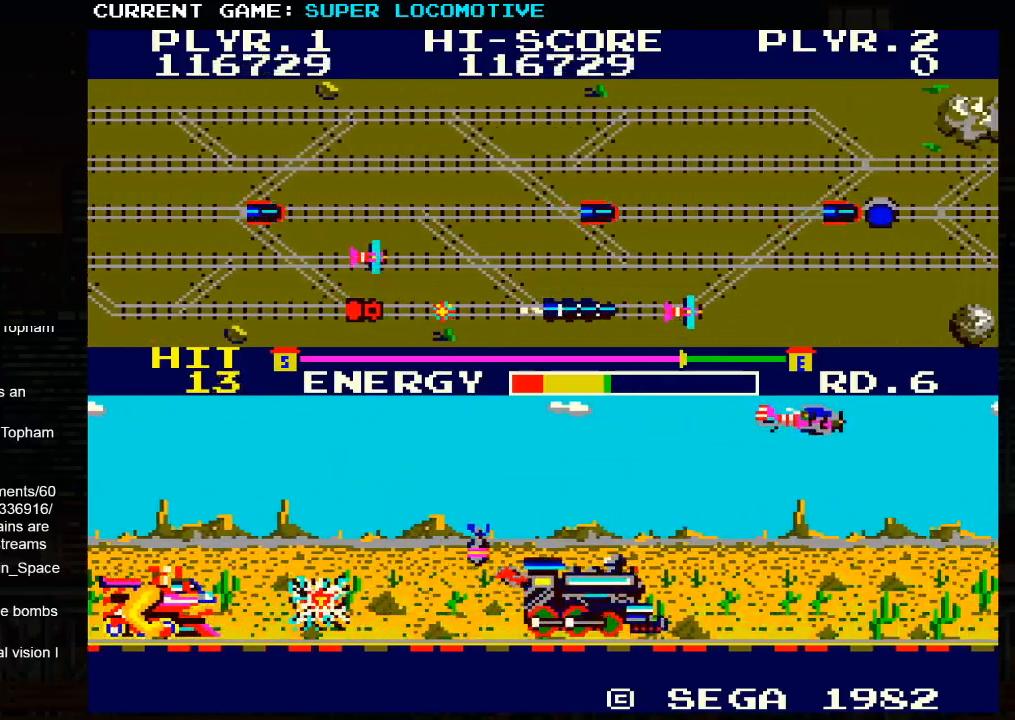
{"buttons": [], "left_stick": "up", "events": [[83, "SQUARE", "down"], [133, "left_stick", "up"], [167, "SQUARE", "up"], [300, "SQUARE", "down"], [383, "SQUARE", "up"]]}
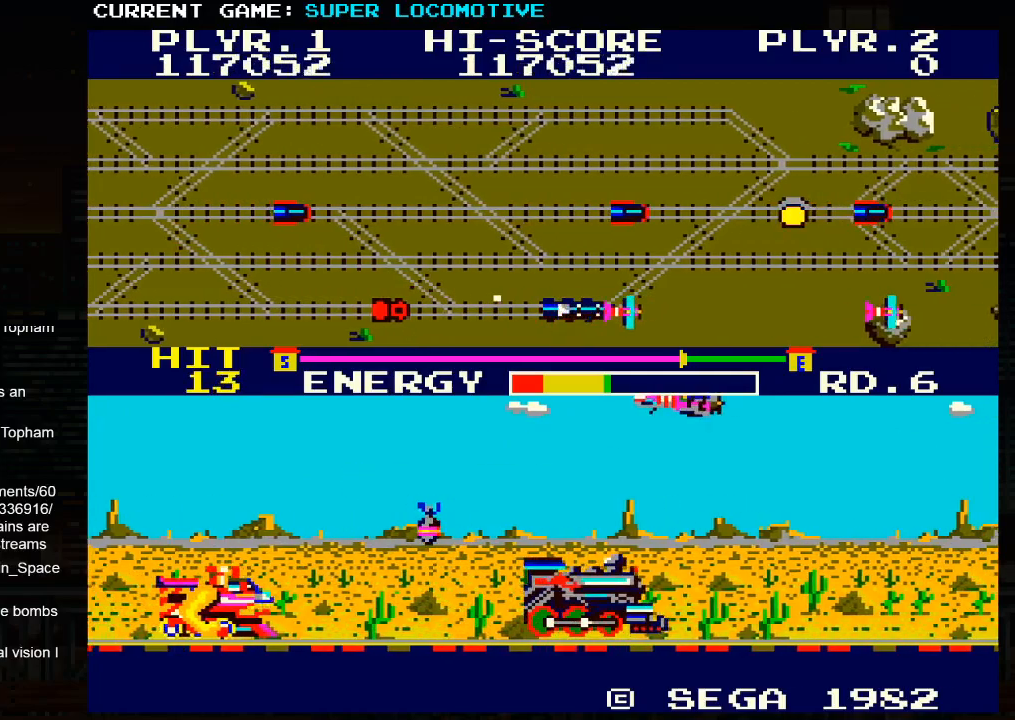
{"buttons": ["SQUARE"], "left_stick": "up", "events": [[17, "SQUARE", "down"], [100, "SQUARE", "up"], [233, "SQUARE", "down"], [317, "SQUARE", "up"], [467, "SQUARE", "down"]]}
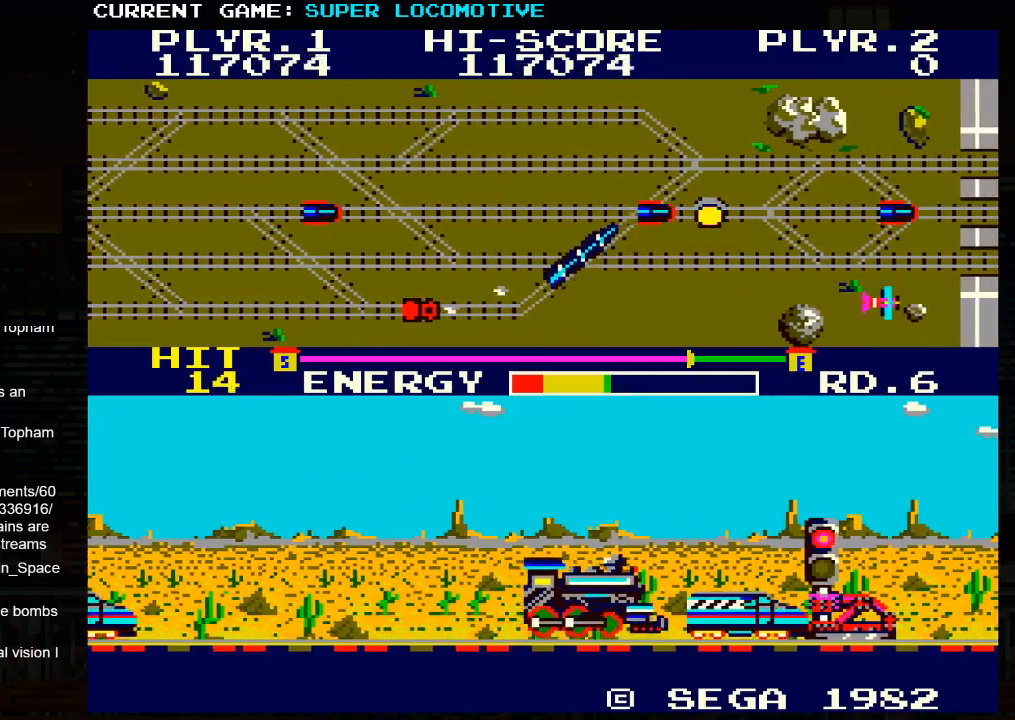
{"buttons": [], "left_stick": "center", "events": [[50, "SQUARE", "up"], [200, "SQUARE", "down"], [283, "SQUARE", "up"], [400, "SQUARE", "down"], [483, "SQUARE", "up"], [483, "left_stick", "center"]]}
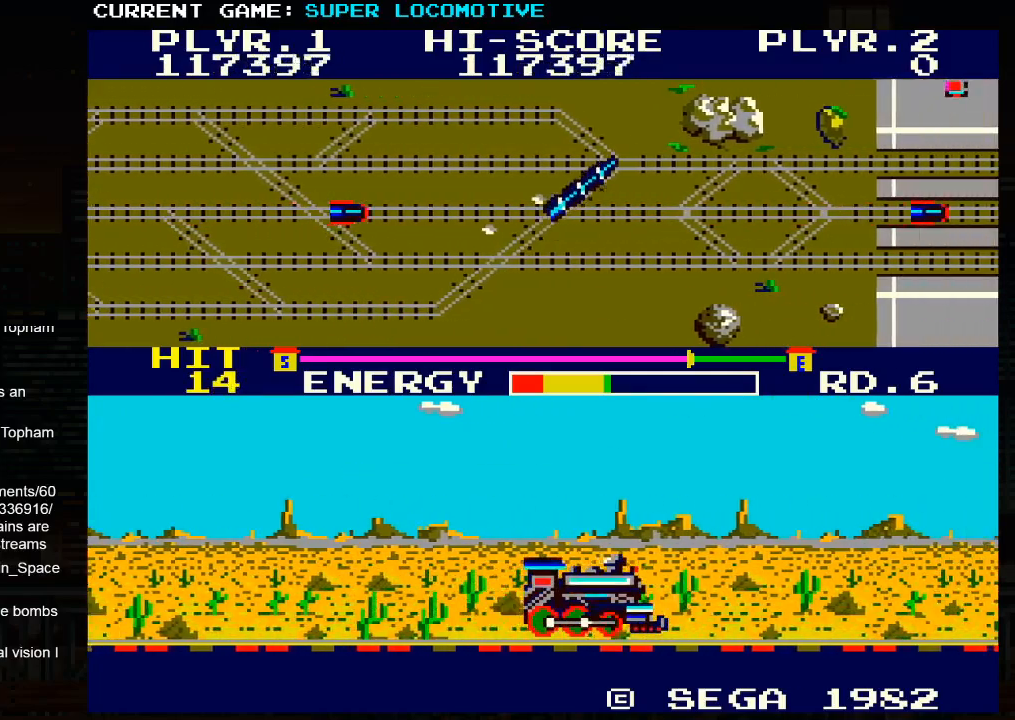
{"buttons": [], "left_stick": "right", "events": [[17, "left_stick", "right"], [150, "SQUARE", "down"], [217, "SQUARE", "up"], [400, "SQUARE", "down"], [467, "SQUARE", "up"]]}
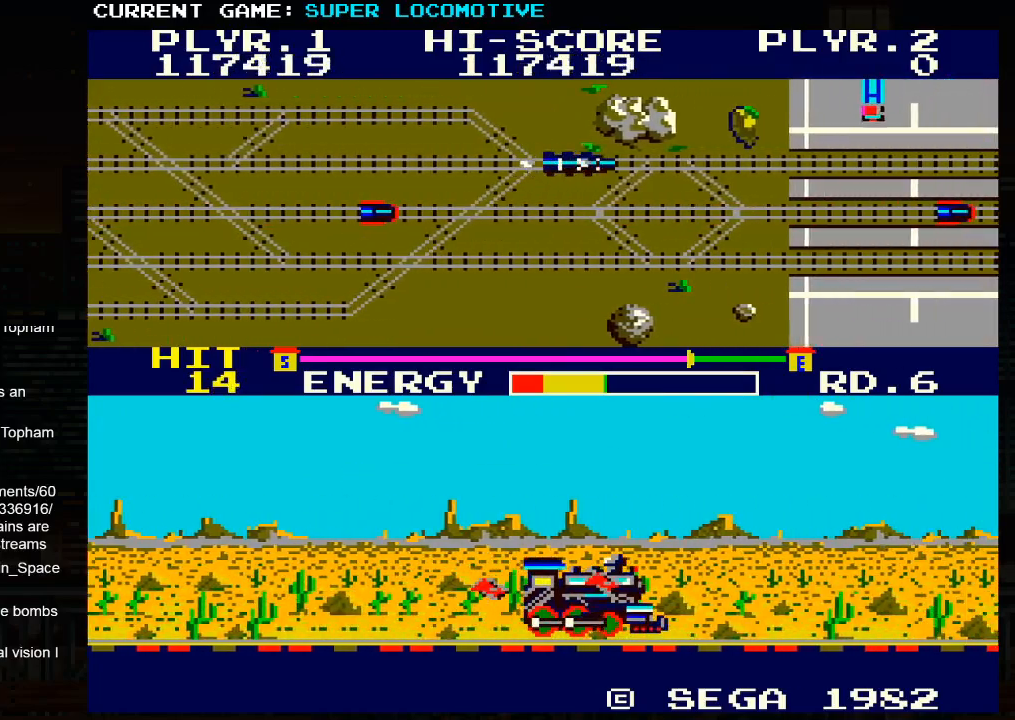
{"buttons": [], "left_stick": "left", "events": [[183, "SQUARE", "down"], [217, "left_stick", "left"], [267, "SQUARE", "up"], [417, "SQUARE", "down"], [500, "SQUARE", "up"]]}
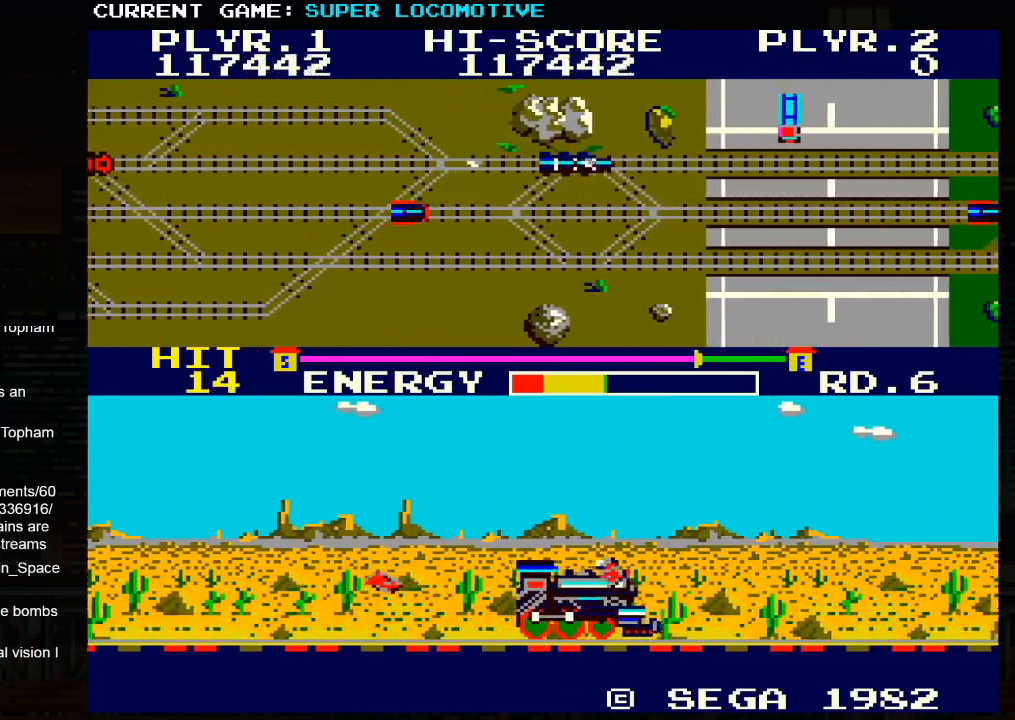
{"buttons": ["SQUARE"], "left_stick": "center", "events": [[183, "SQUARE", "down"], [283, "SQUARE", "up"], [400, "left_stick", "center"], [500, "SQUARE", "down"]]}
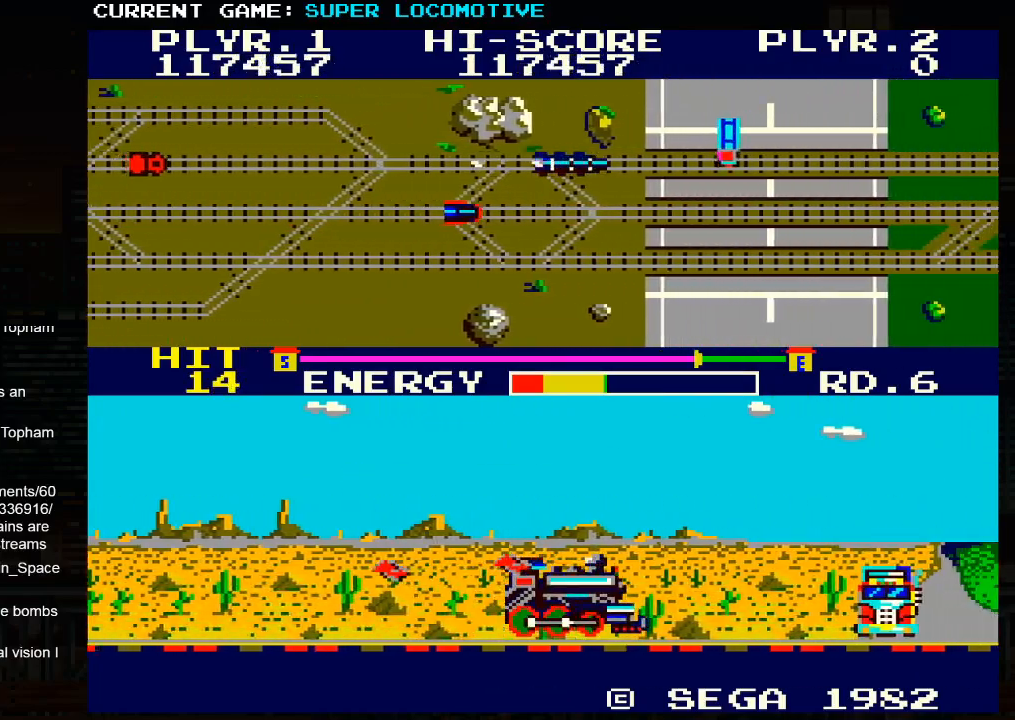
{"buttons": [], "left_stick": "right", "events": [[67, "SQUARE", "up"], [317, "SQUARE", "down"], [350, "left_stick", "right"], [383, "SQUARE", "up"]]}
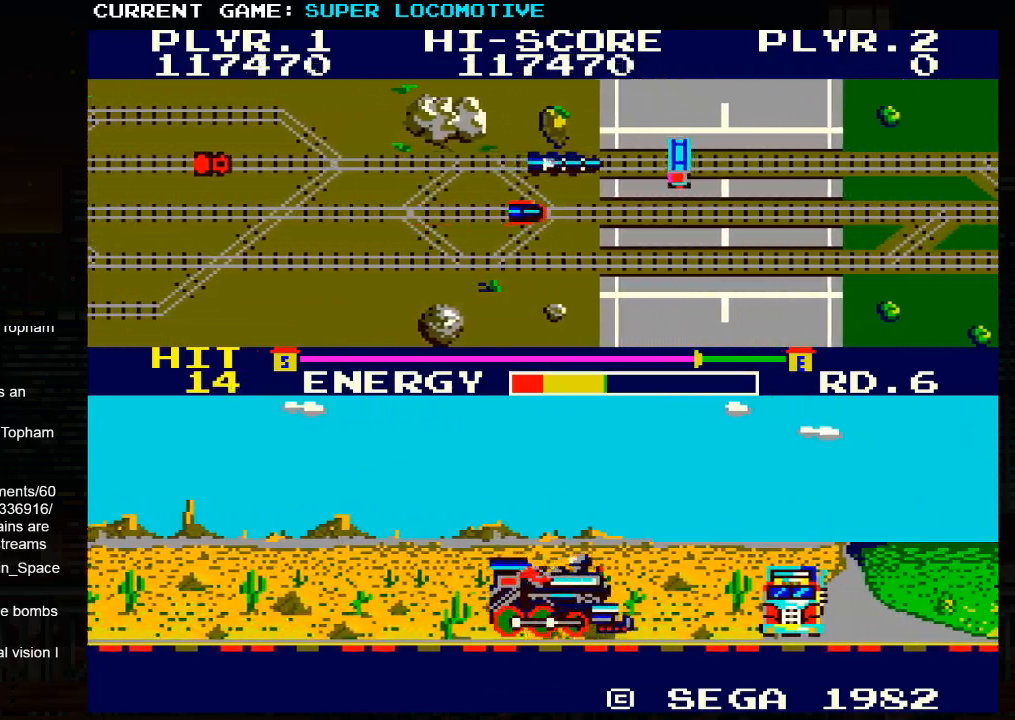
{"buttons": [], "left_stick": "right", "events": [[83, "SQUARE", "down"], [150, "SQUARE", "up"], [300, "left_stick", "center"], [350, "SQUARE", "down"], [383, "left_stick", "right"], [417, "SQUARE", "up"]]}
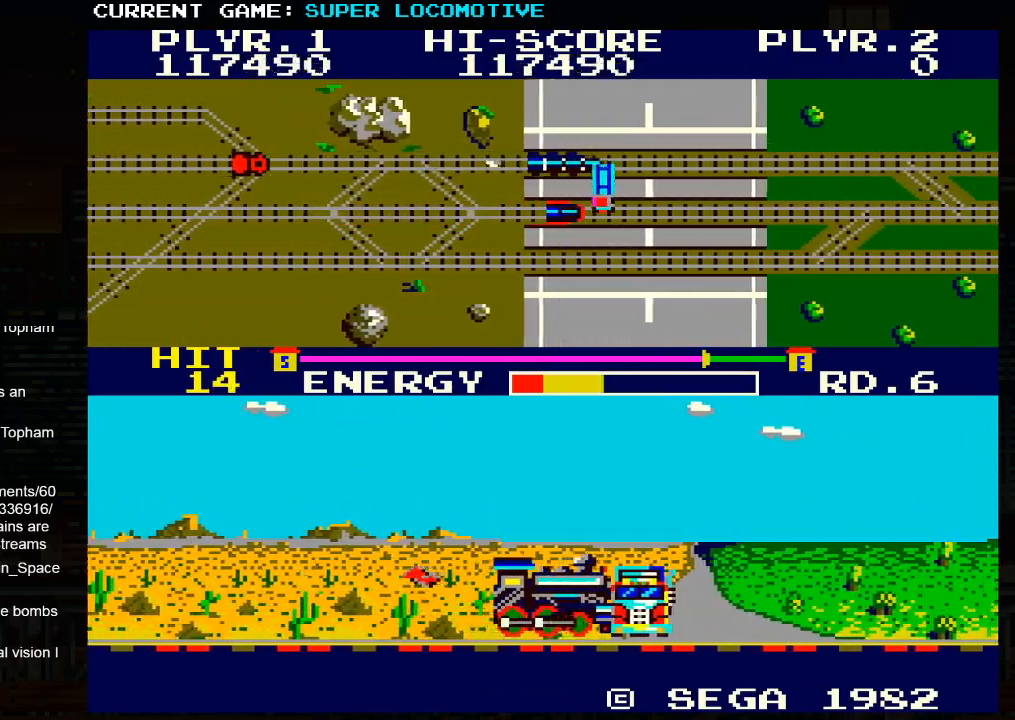
{"buttons": [], "left_stick": "right", "events": [[83, "SQUARE", "down"], [167, "SQUARE", "up"]]}
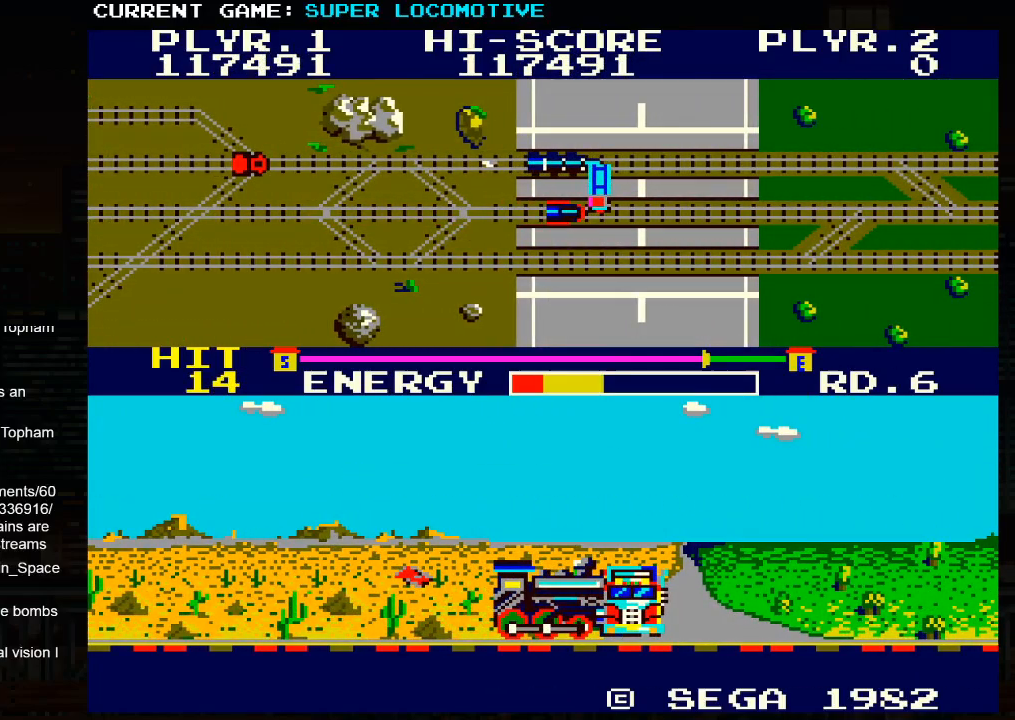
{"buttons": [], "left_stick": "center", "events": [[450, "left_stick", "center"]]}